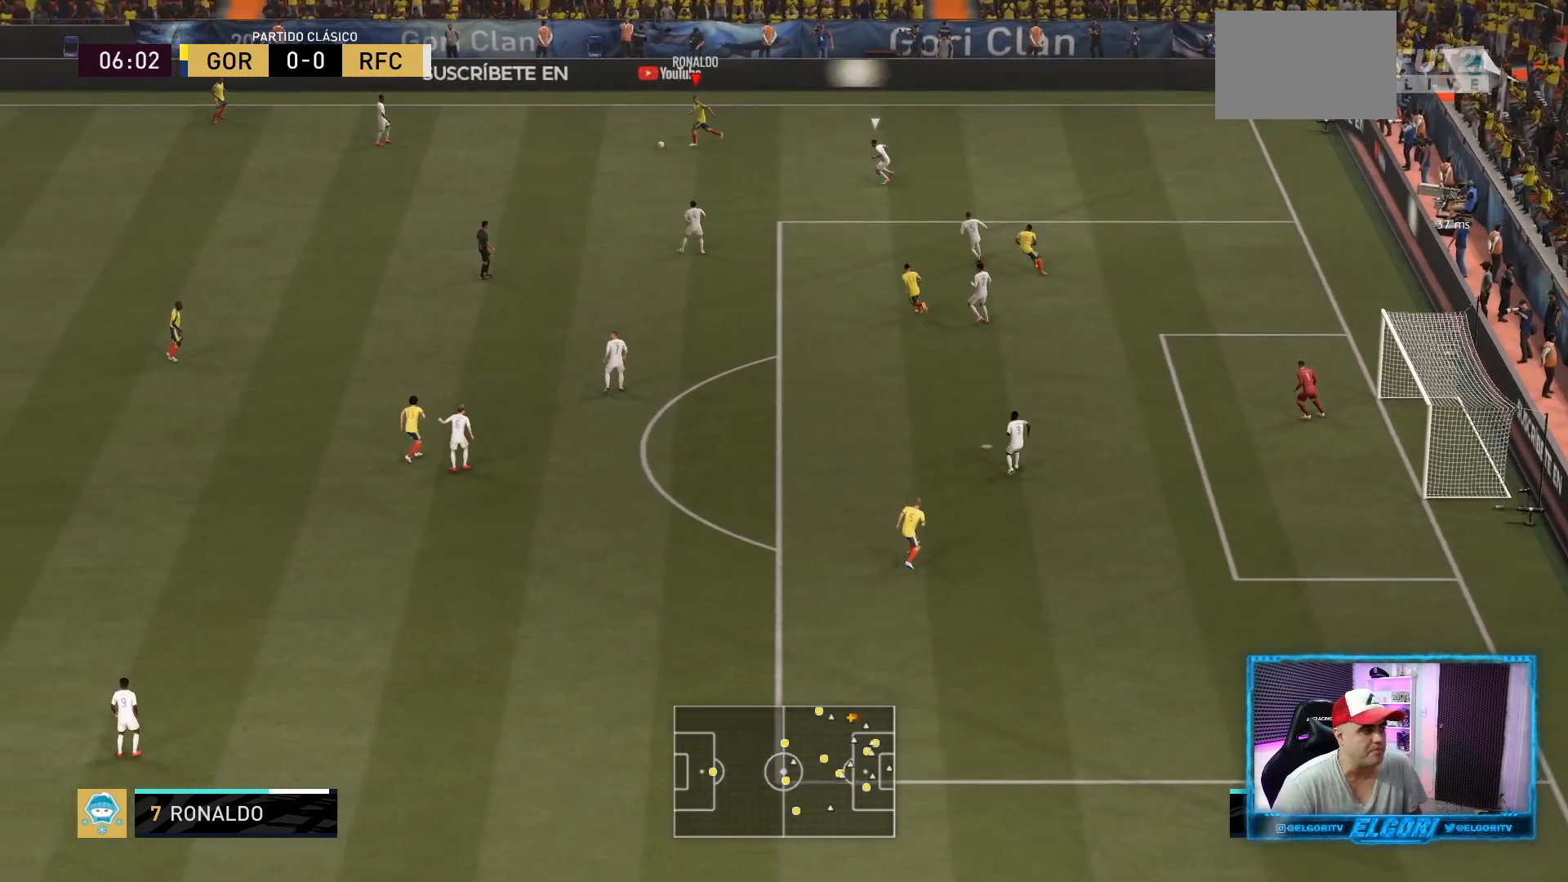
Gameplay with a controller (PlayStation layout); each line is a JSON object with the inputs held at the frame after it. "events" lists button and stick changes between this image and that frame as [ms after this image, input, new state], when the widget could be followed in between. Not read: L3 R3.
{"buttons": ["R1"], "left_stick": "down", "right_stick": "center", "events": [[292, "CROSS", "down"], [292, "R1", "down"], [292, "left_stick", "down"], [500, "CROSS", "up"]]}
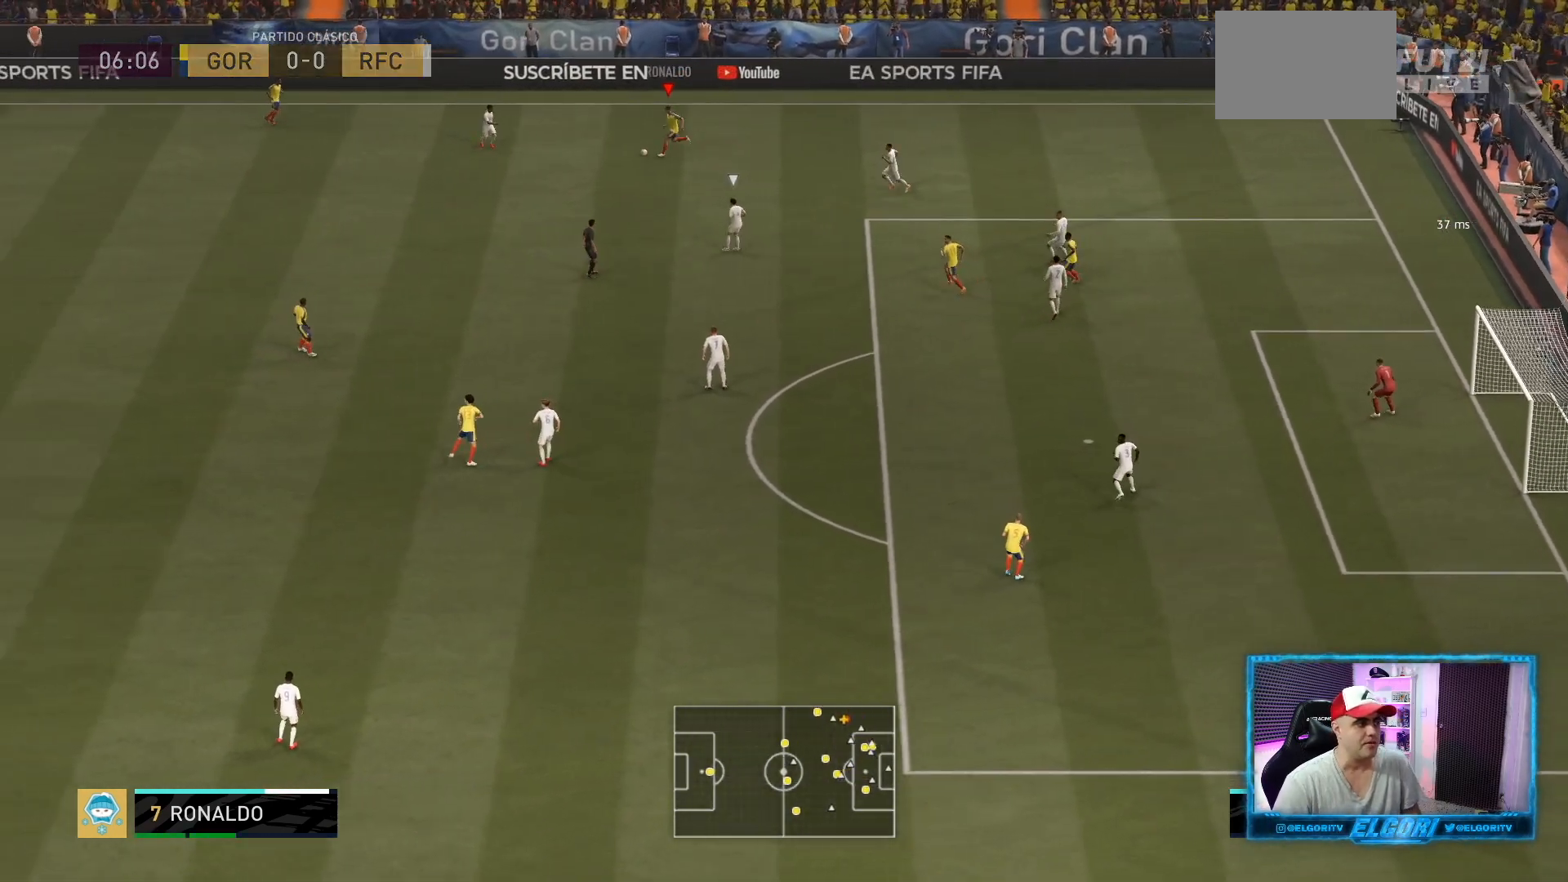
{"buttons": [], "left_stick": "center", "right_stick": "center", "events": [[42, "R1", "up"], [250, "left_stick", "center"]]}
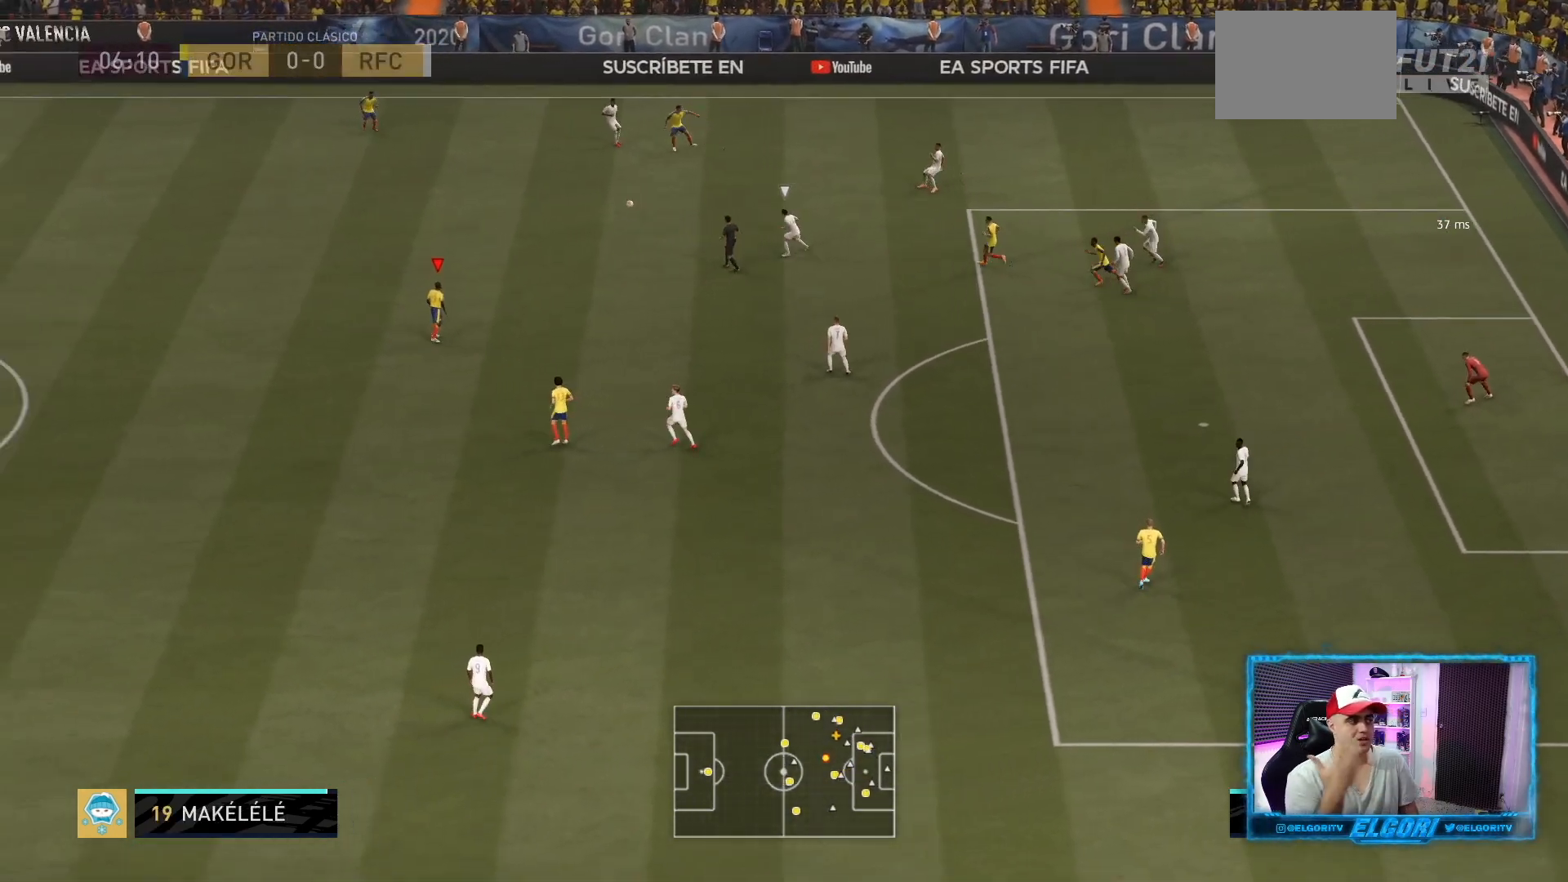
{"buttons": [], "left_stick": "down", "right_stick": "center", "events": [[250, "left_stick", "down-left"], [417, "left_stick", "down"]]}
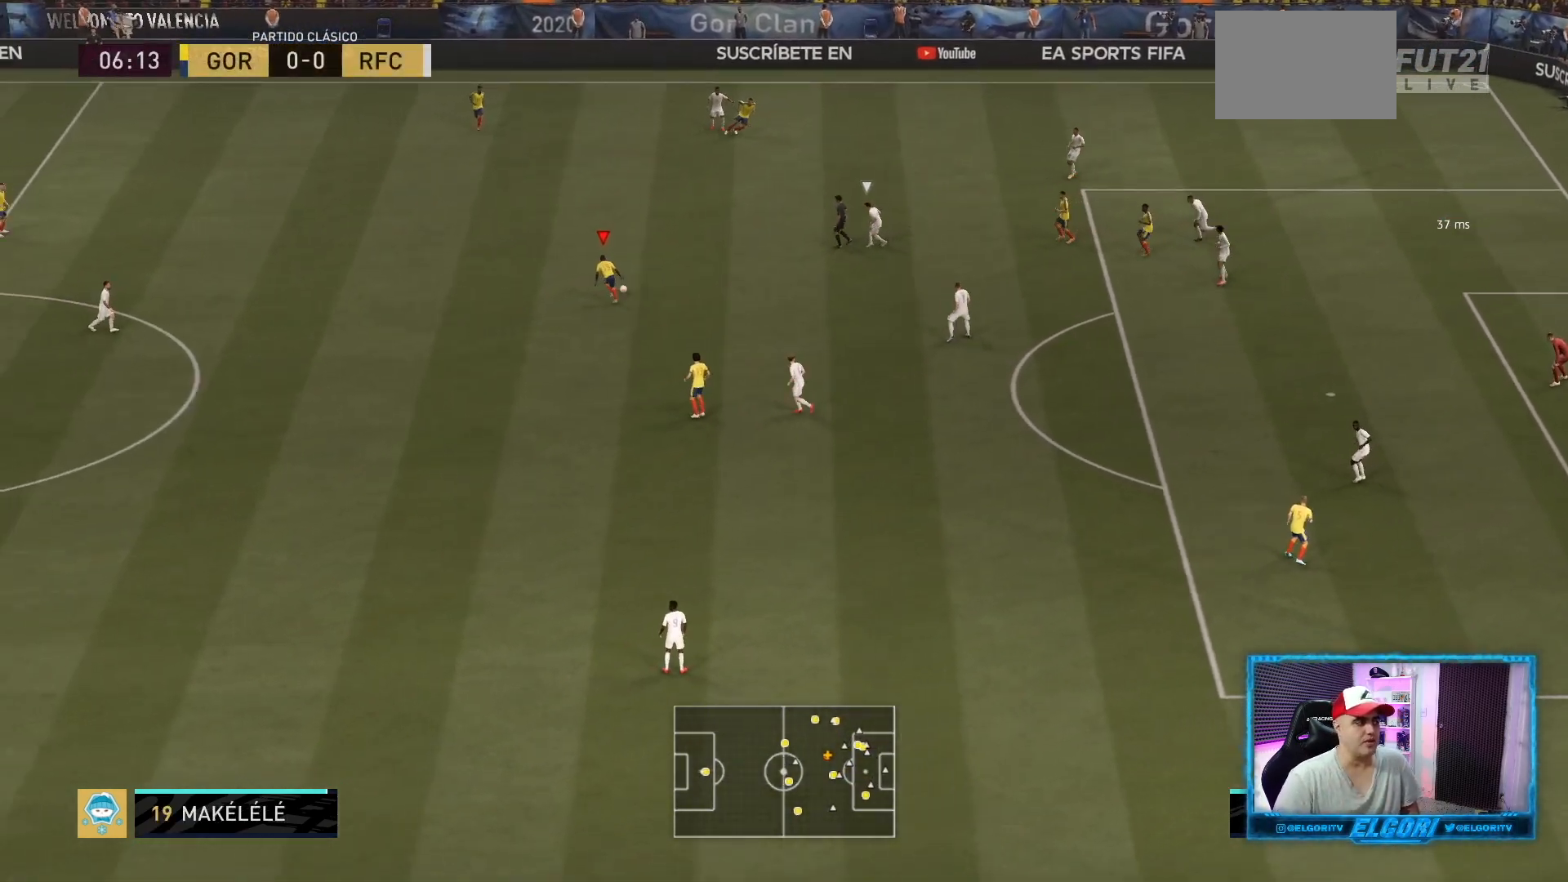
{"buttons": [], "left_stick": "down", "right_stick": "center", "events": []}
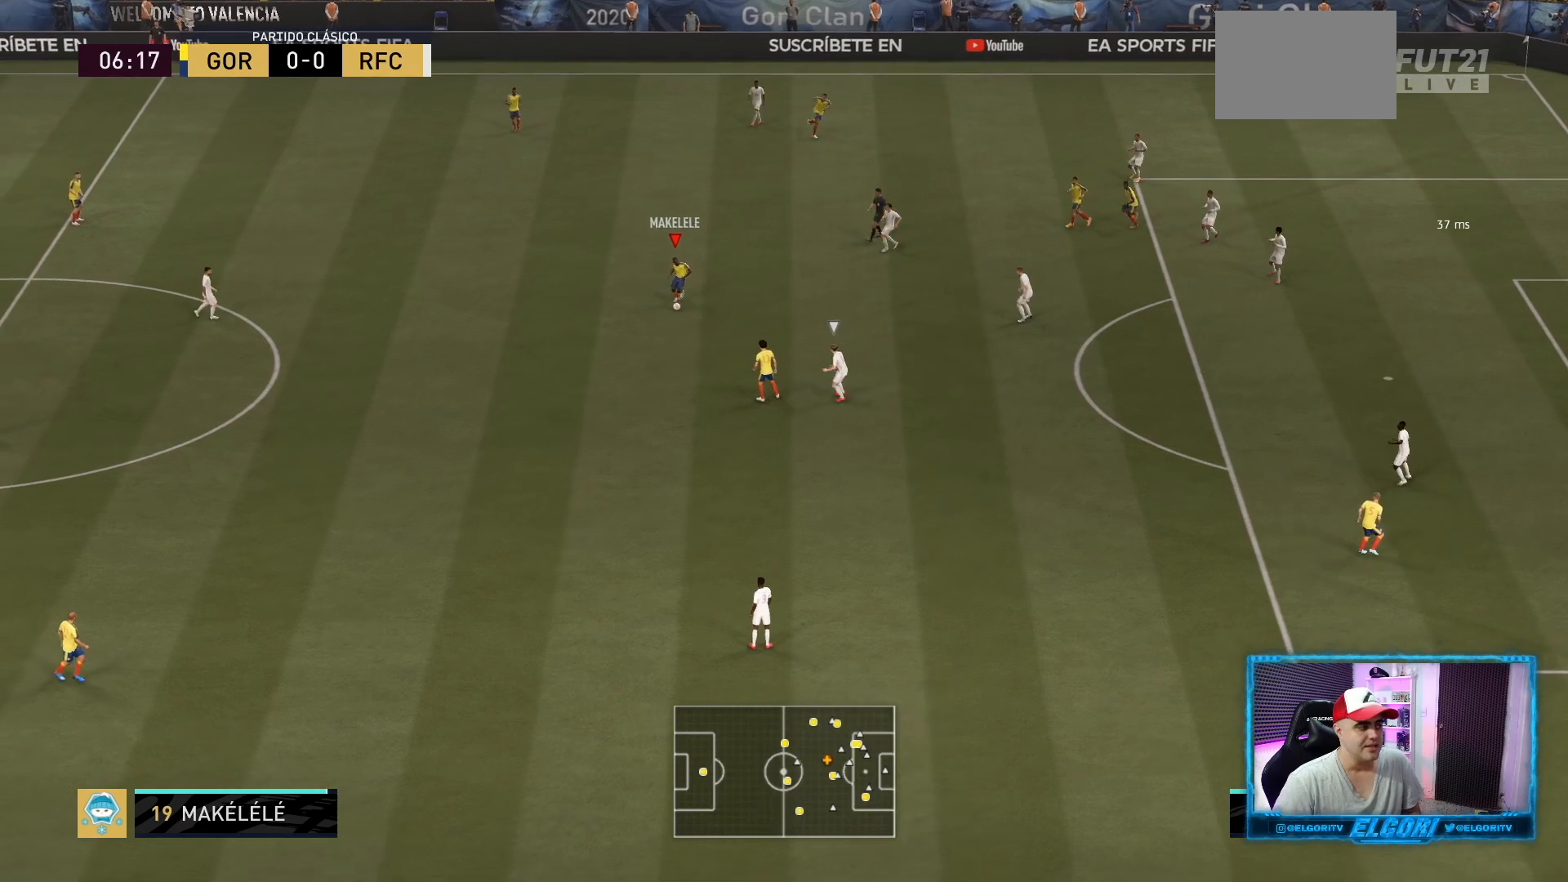
{"buttons": [], "left_stick": "left", "right_stick": "center", "events": [[125, "L1", "down"], [250, "L1", "up"], [292, "left_stick", "center"], [292, "right_stick", "down-right"], [417, "right_stick", "center"], [458, "left_stick", "left"]]}
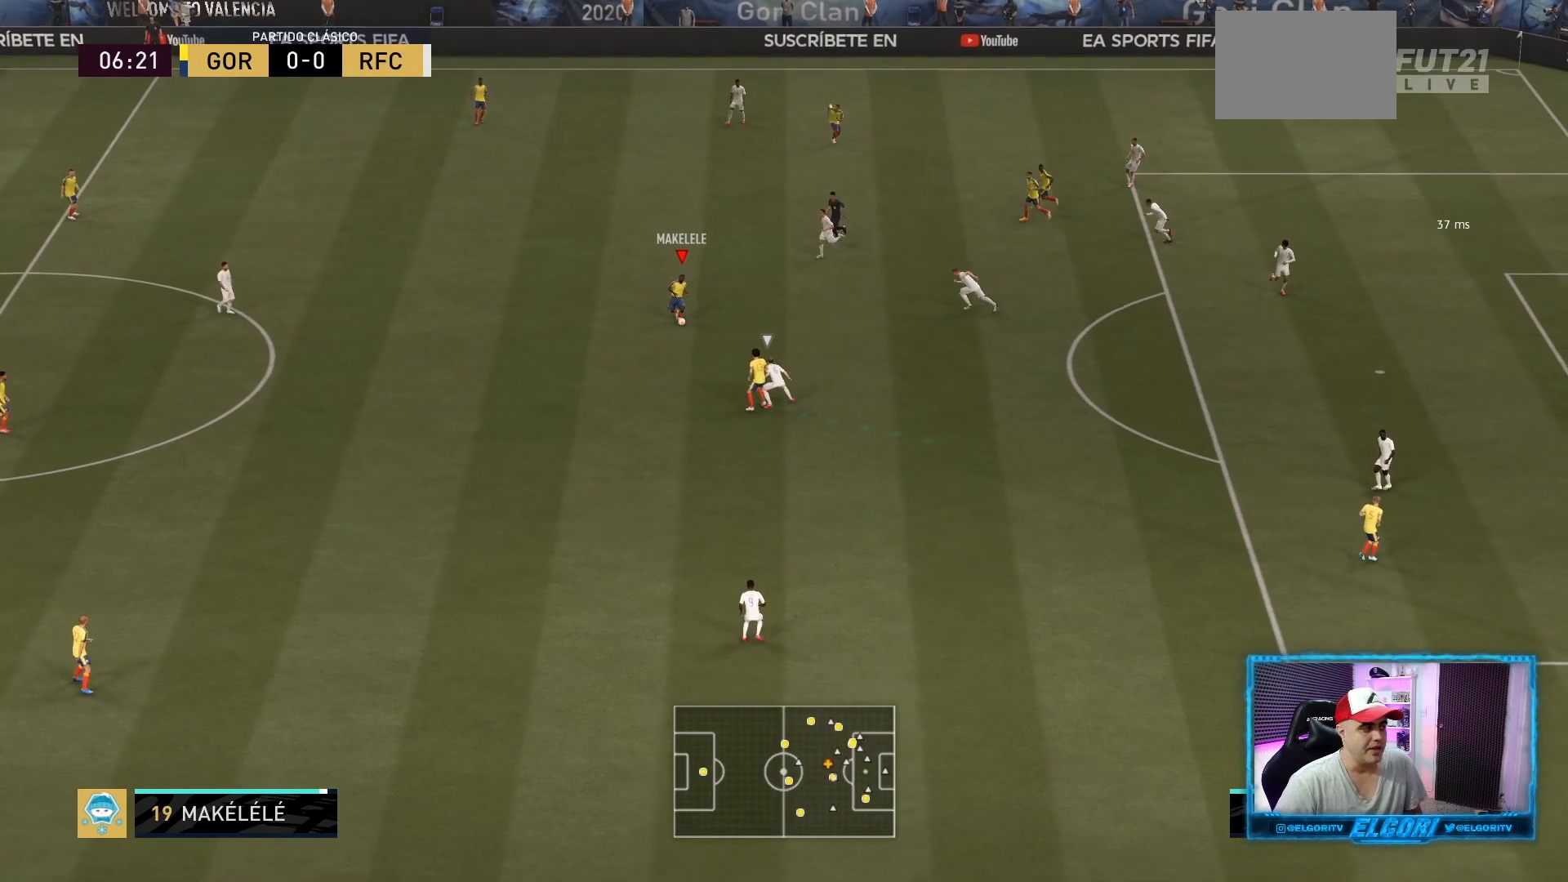
{"buttons": [], "left_stick": "right", "right_stick": "center", "events": [[250, "left_stick", "up-left"], [376, "left_stick", "center"], [459, "left_stick", "right"]]}
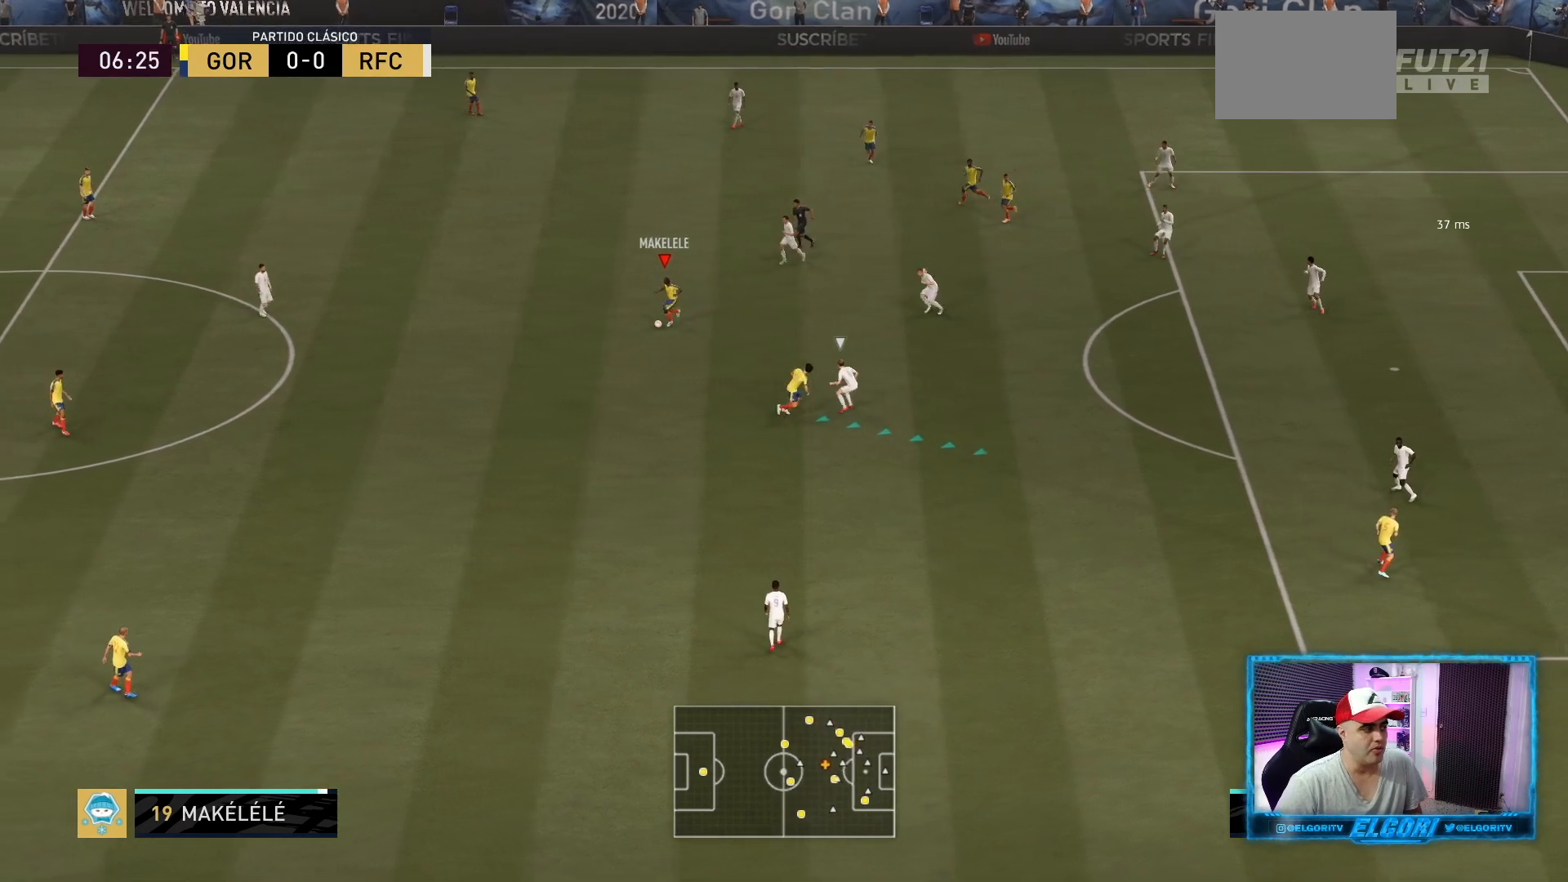
{"buttons": [], "left_stick": "down-right", "right_stick": "center", "events": [[83, "left_stick", "down-right"]]}
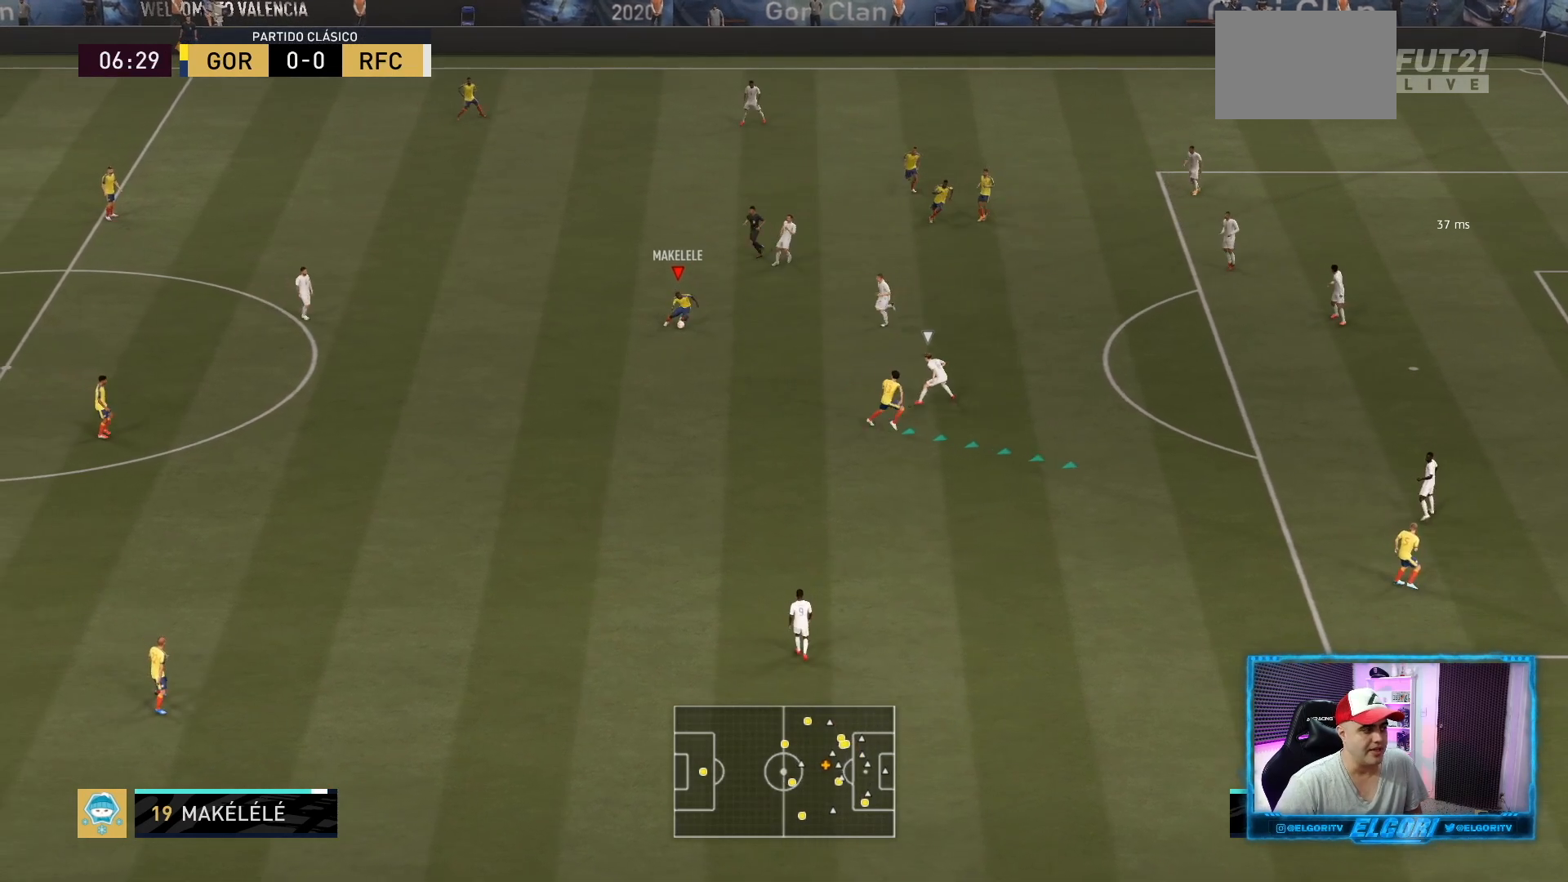
{"buttons": [], "left_stick": "down-right", "right_stick": "center", "events": [[42, "left_stick", "center"], [292, "left_stick", "down-right"], [375, "right_stick", "down-right"], [459, "right_stick", "center"]]}
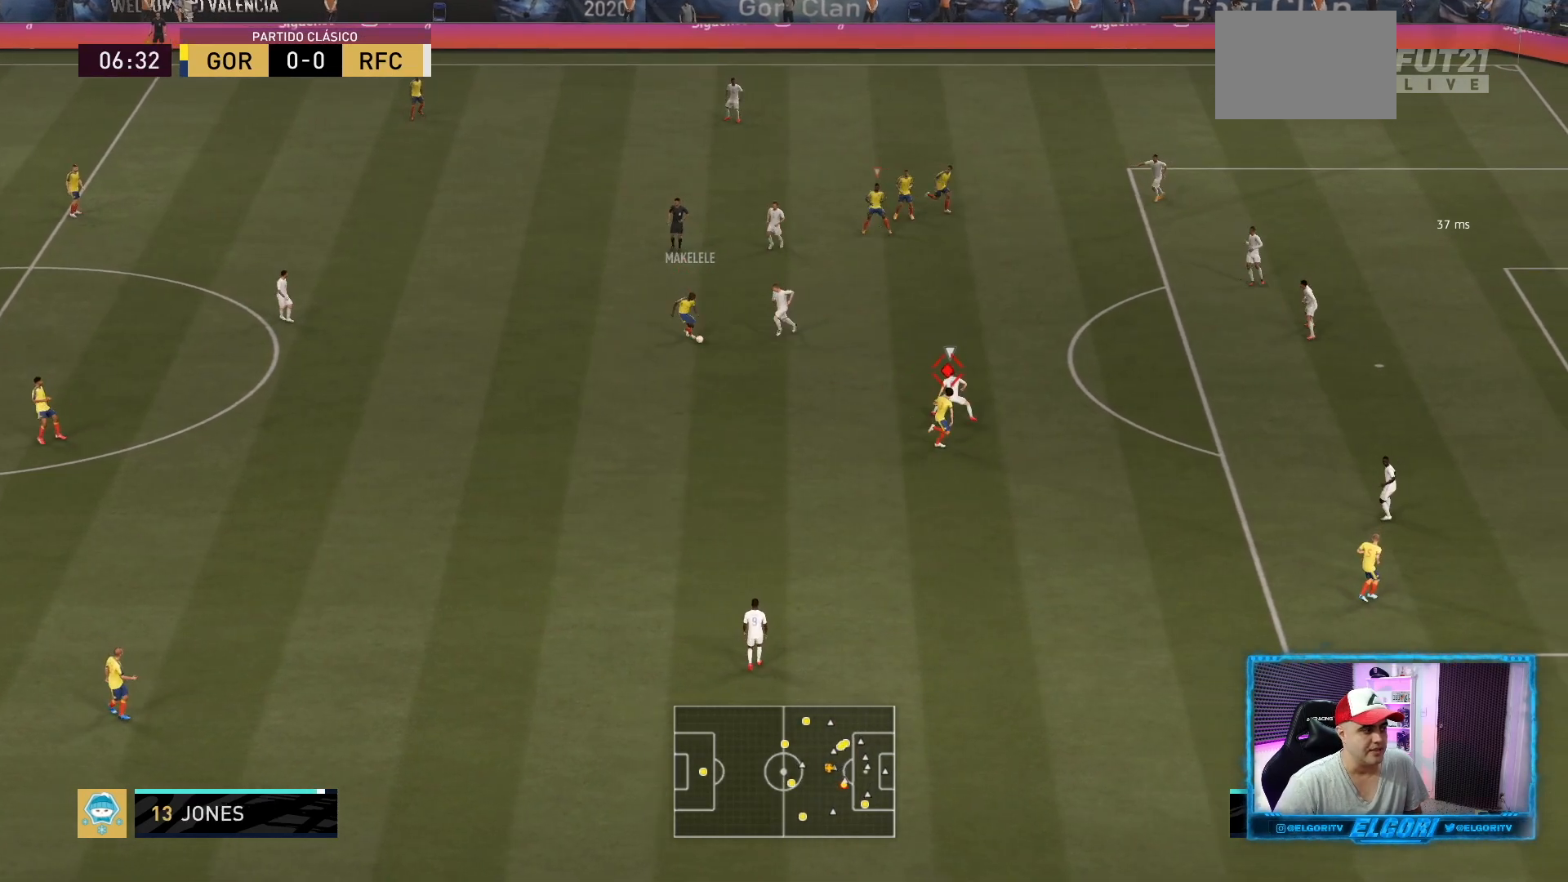
{"buttons": ["R2"], "left_stick": "up-right", "right_stick": "center", "events": [[41, "R2", "down"], [208, "left_stick", "right"], [375, "left_stick", "up-right"]]}
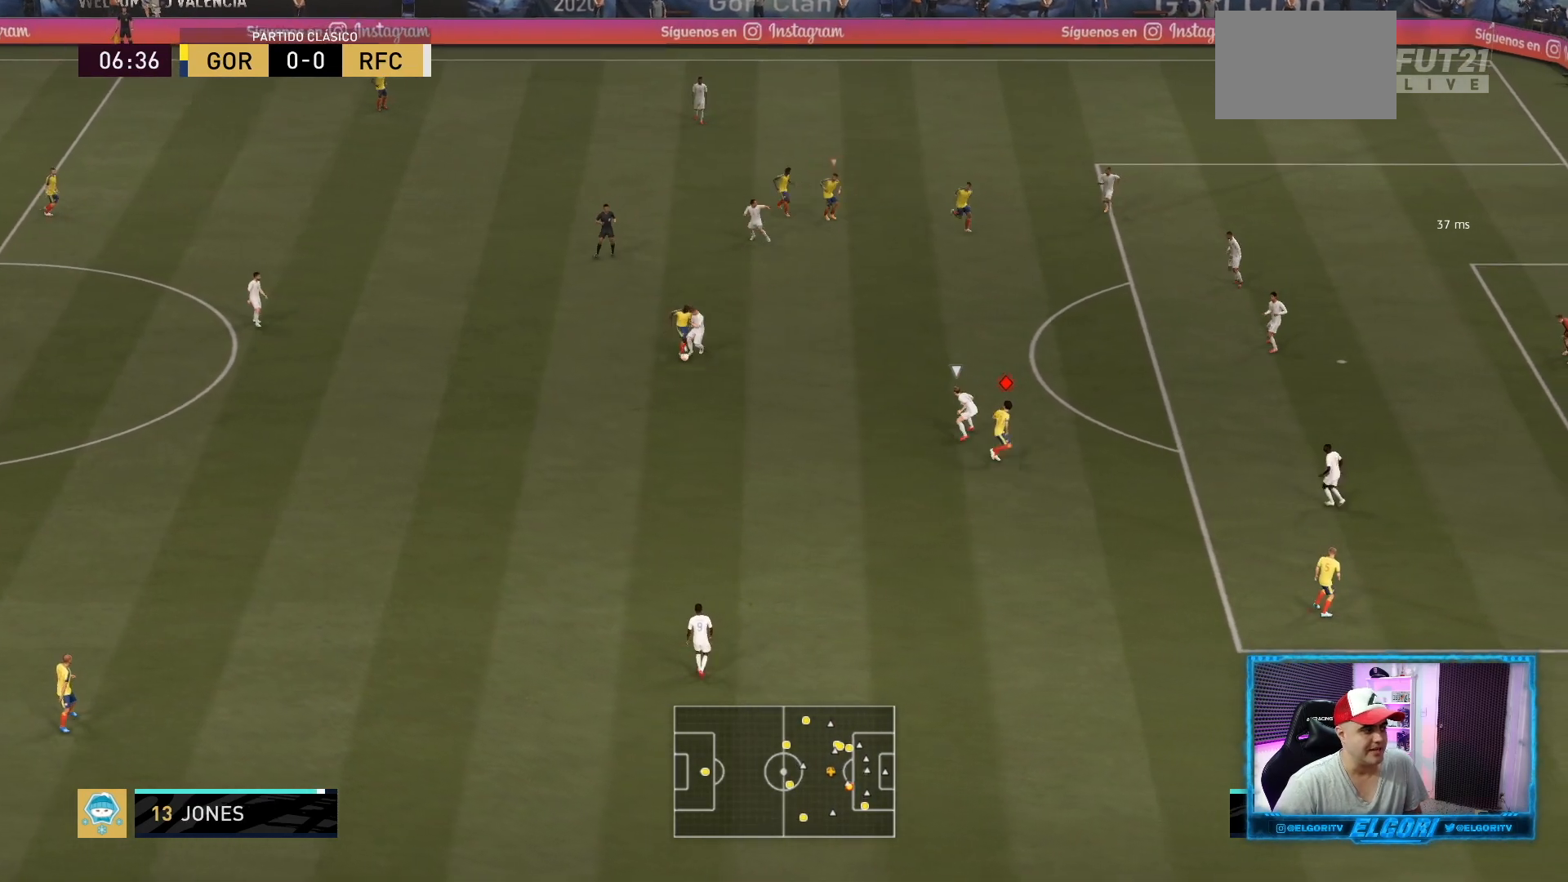
{"buttons": ["TRIANGLE", "R2"], "left_stick": "up-right", "right_stick": "center", "events": [[167, "TRIANGLE", "down"]]}
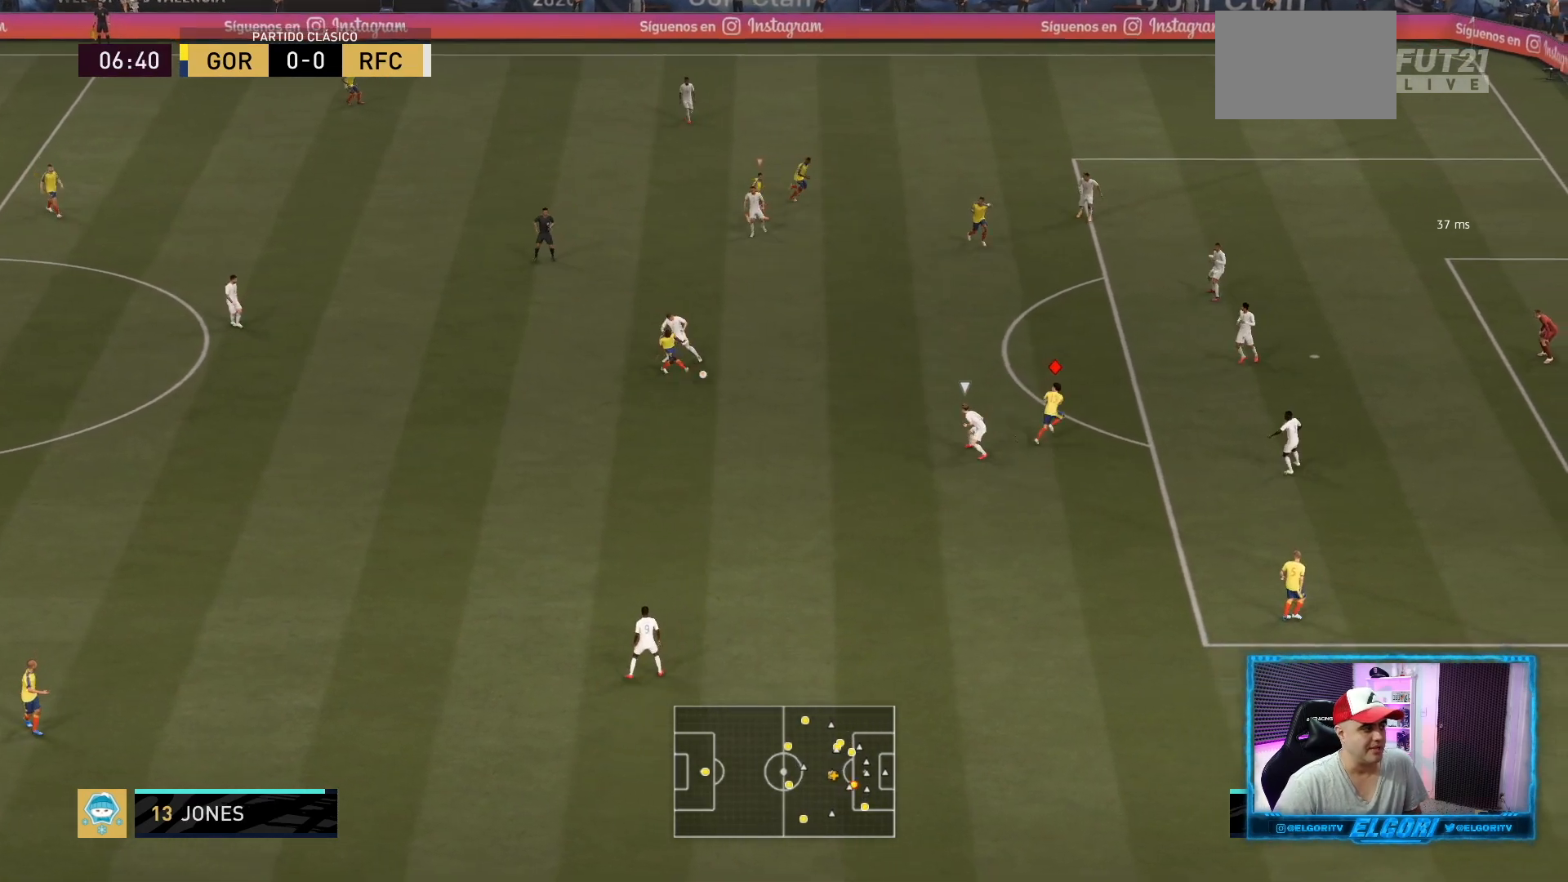
{"buttons": ["R2"], "left_stick": "up-right", "right_stick": "center", "events": [[41, "TRIANGLE", "up"]]}
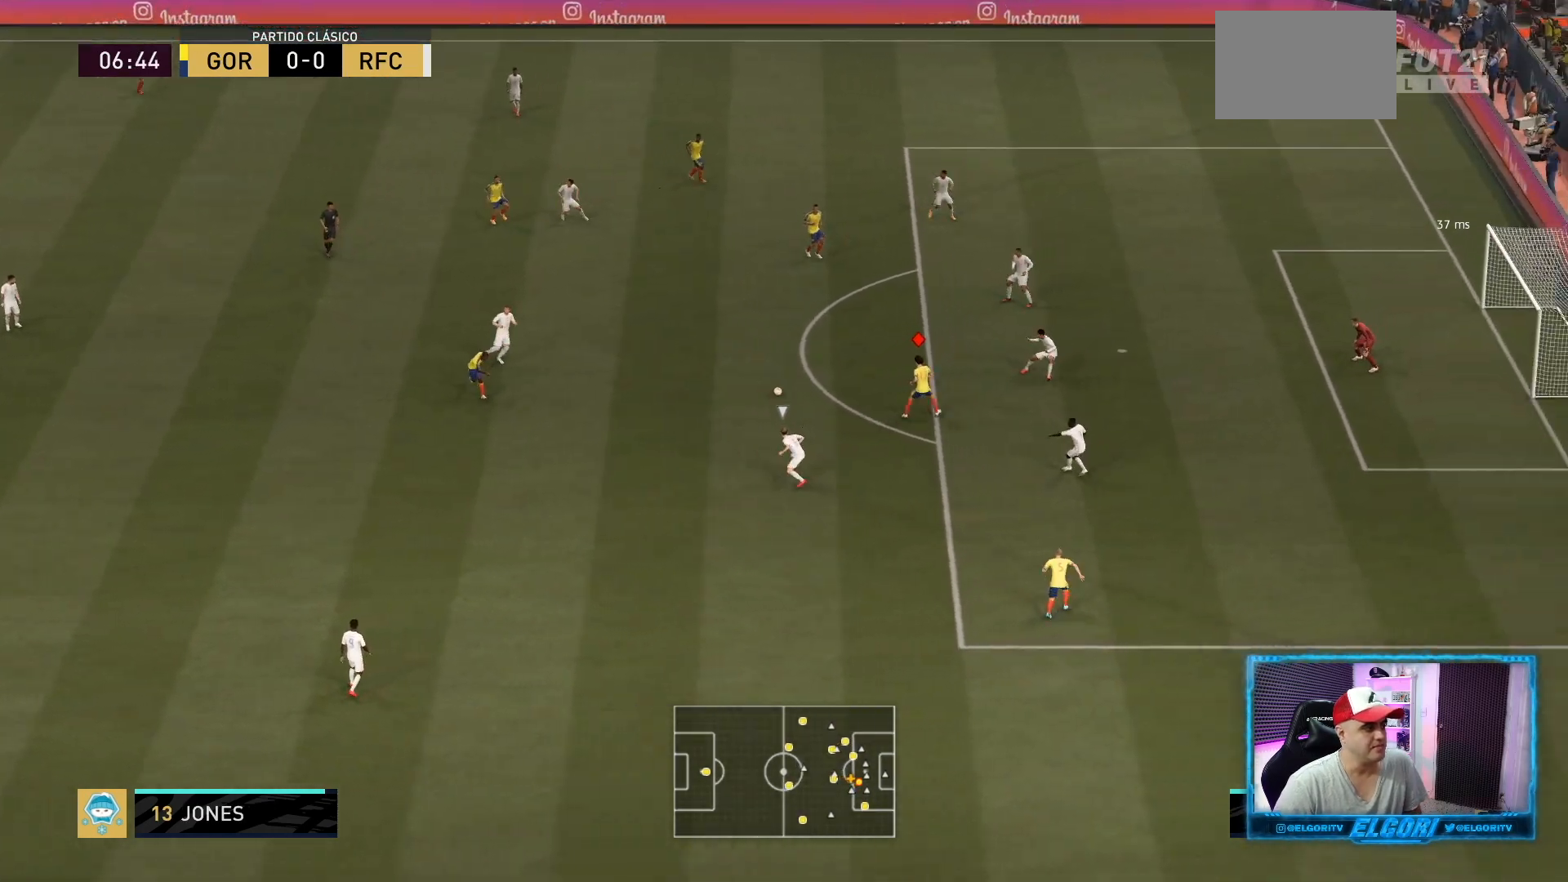
{"buttons": [], "left_stick": "up", "right_stick": "center", "events": [[375, "R2", "up"], [459, "left_stick", "up"]]}